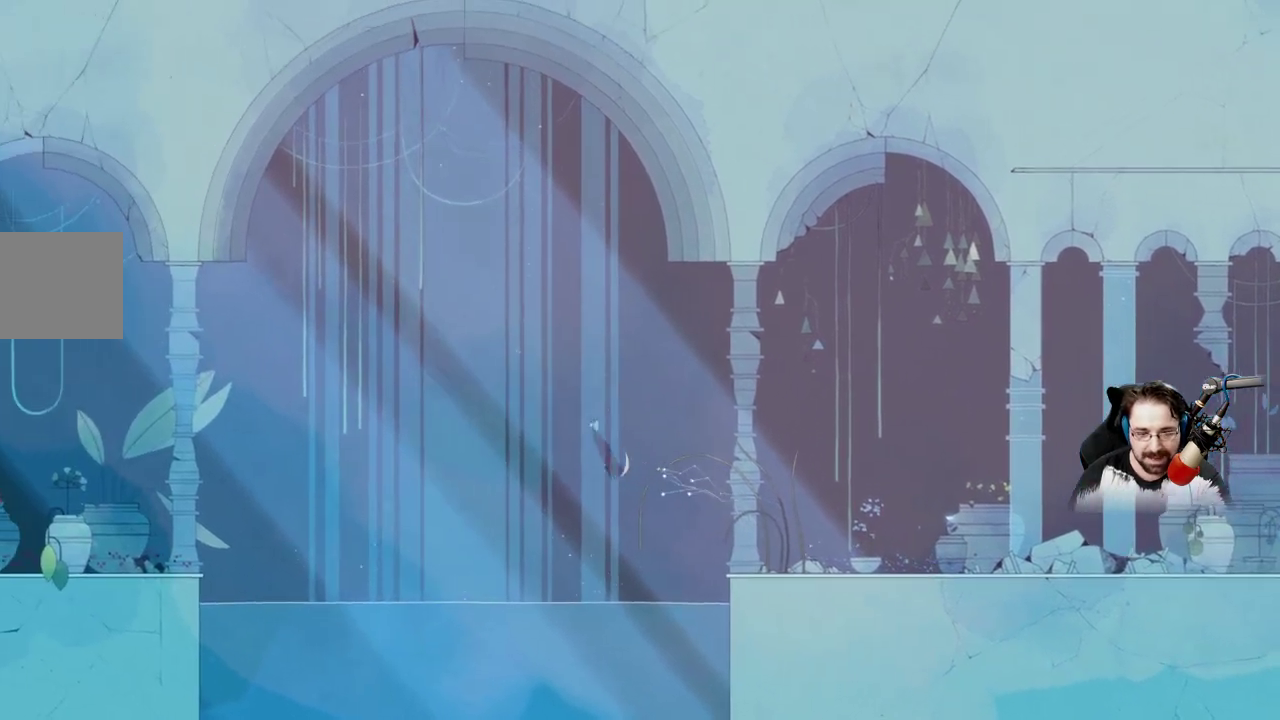
Gameplay with a controller (Xbox layout); each line is a JSON object with the inputs held at the frame after it. "events" lists button and stick changes between this image and that frame as [ms after this image, input, new state], when the widget could be followed in between.
{"buttons": ["A"], "left_stick": "left", "right_stick": "center", "events": []}
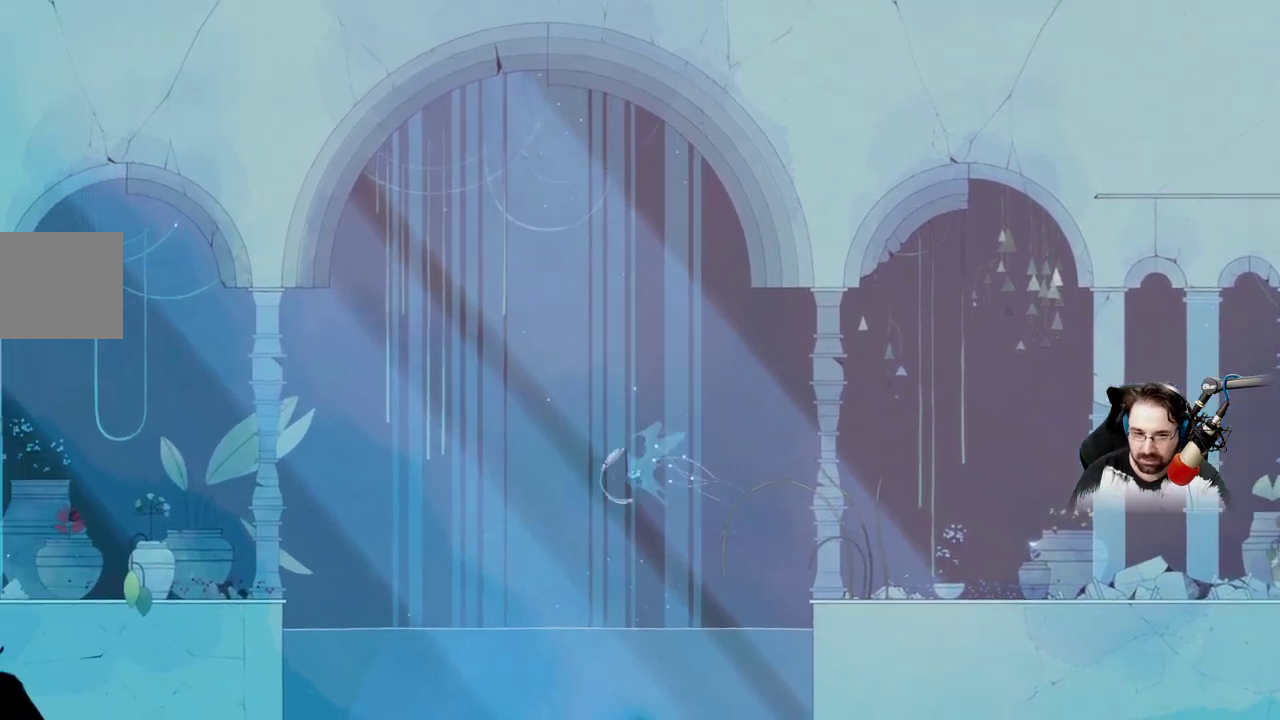
{"buttons": [], "left_stick": "up-left", "right_stick": "center", "events": [[300, "A", "up"], [333, "left_stick", "up"], [500, "left_stick", "up-left"]]}
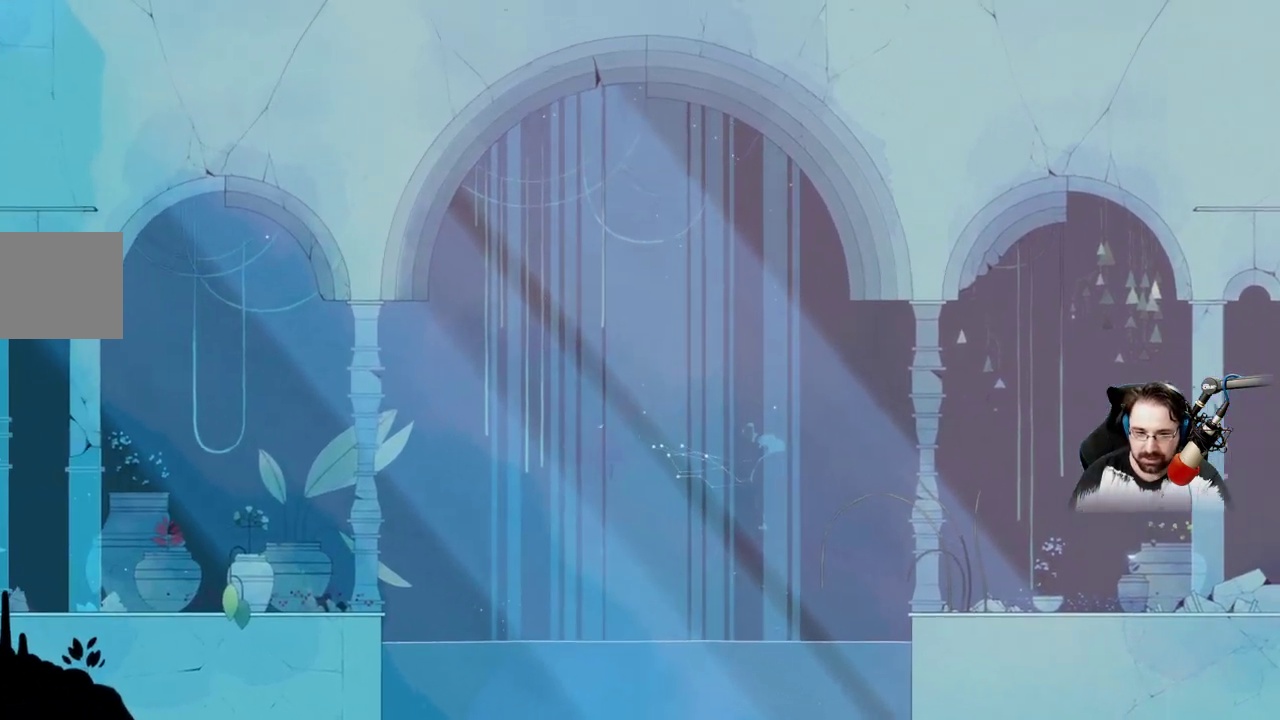
{"buttons": [], "left_stick": "left", "right_stick": "center", "events": [[200, "left_stick", "left"]]}
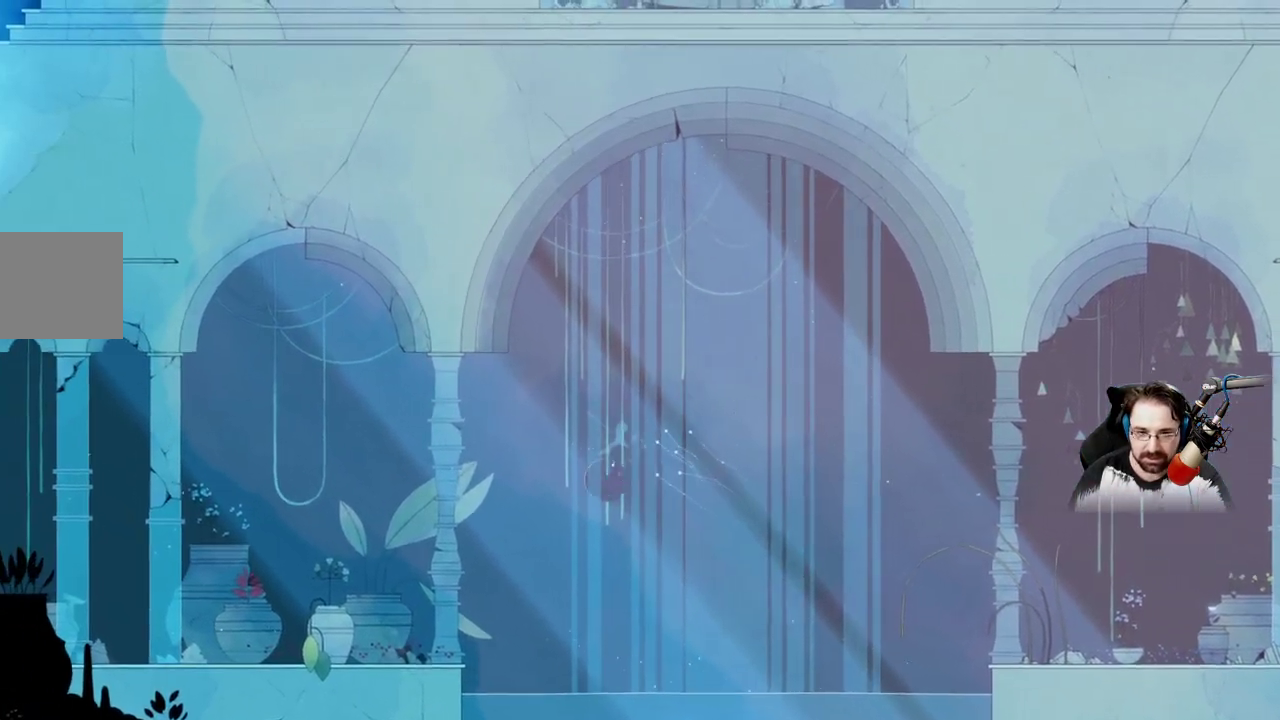
{"buttons": ["A"], "left_stick": "left", "right_stick": "center", "events": [[100, "L2", "down"], [300, "L2", "up"], [467, "A", "down"]]}
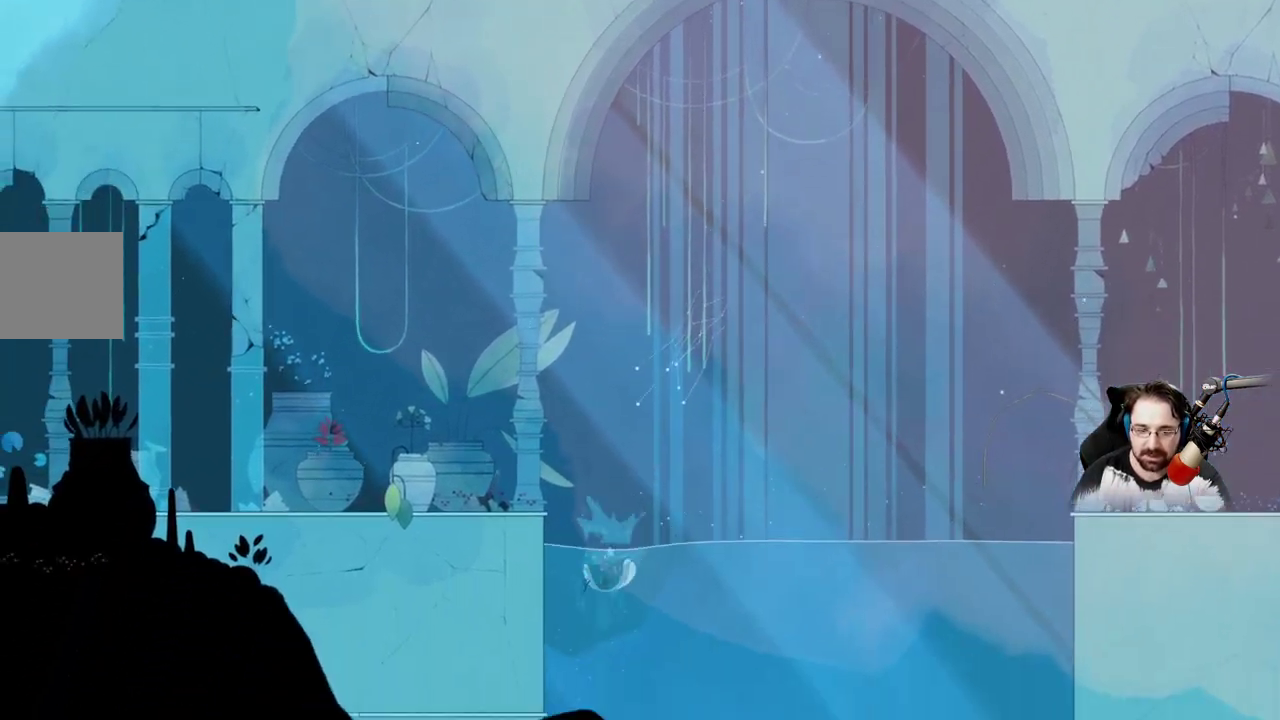
{"buttons": ["A"], "left_stick": "up-left", "right_stick": "center", "events": [[200, "left_stick", "up-left"], [333, "A", "up"], [433, "A", "down"]]}
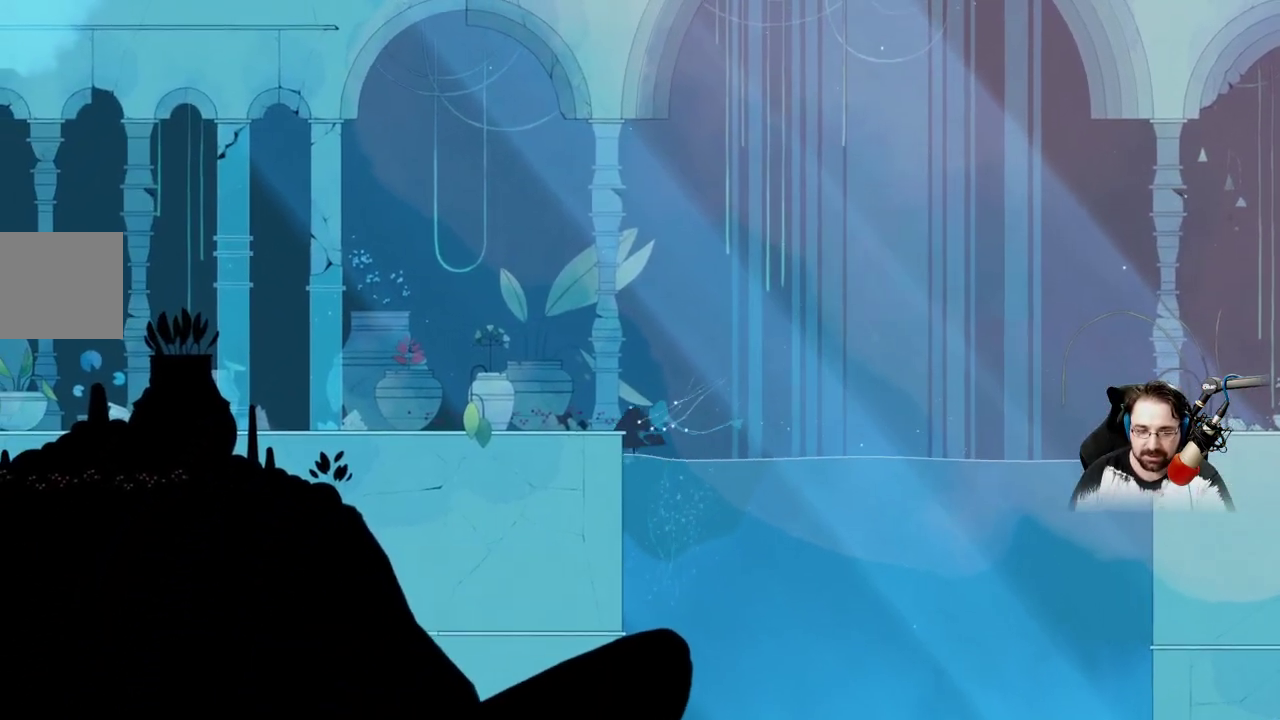
{"buttons": [], "left_stick": "left", "right_stick": "center", "events": [[367, "left_stick", "left"], [467, "A", "up"]]}
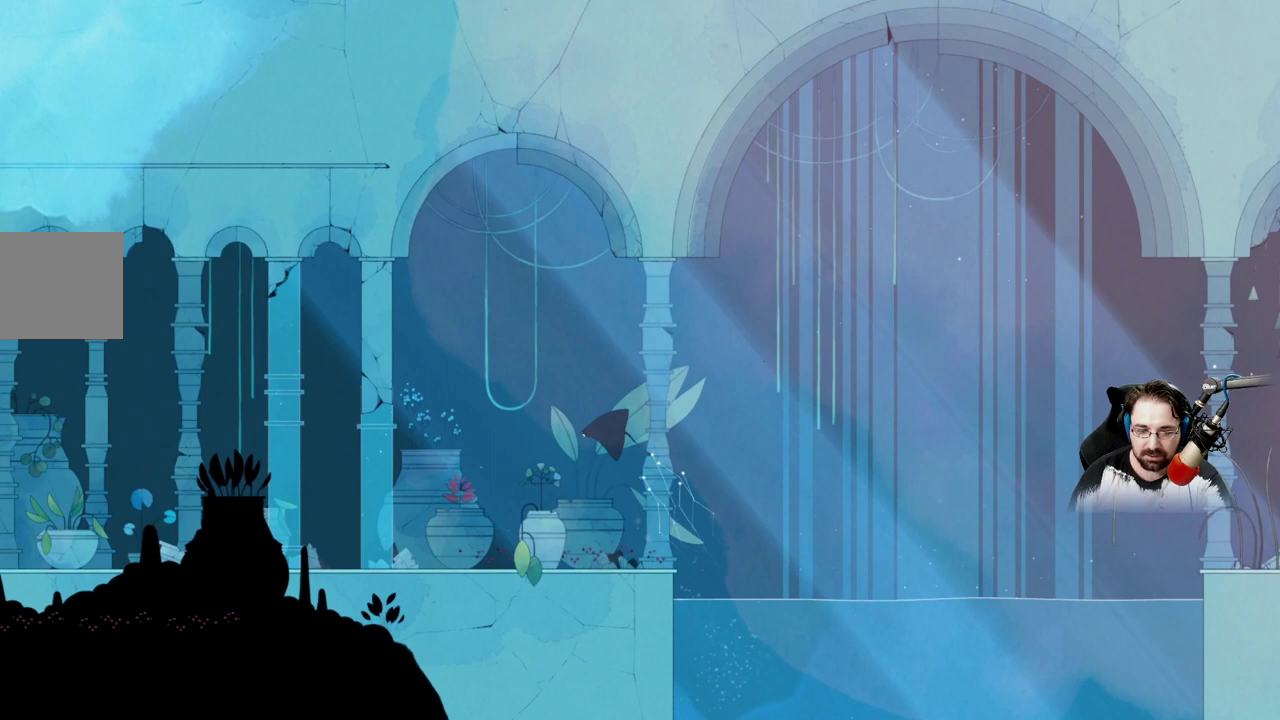
{"buttons": ["X"], "left_stick": "left", "right_stick": "center", "events": [[167, "X", "down"]]}
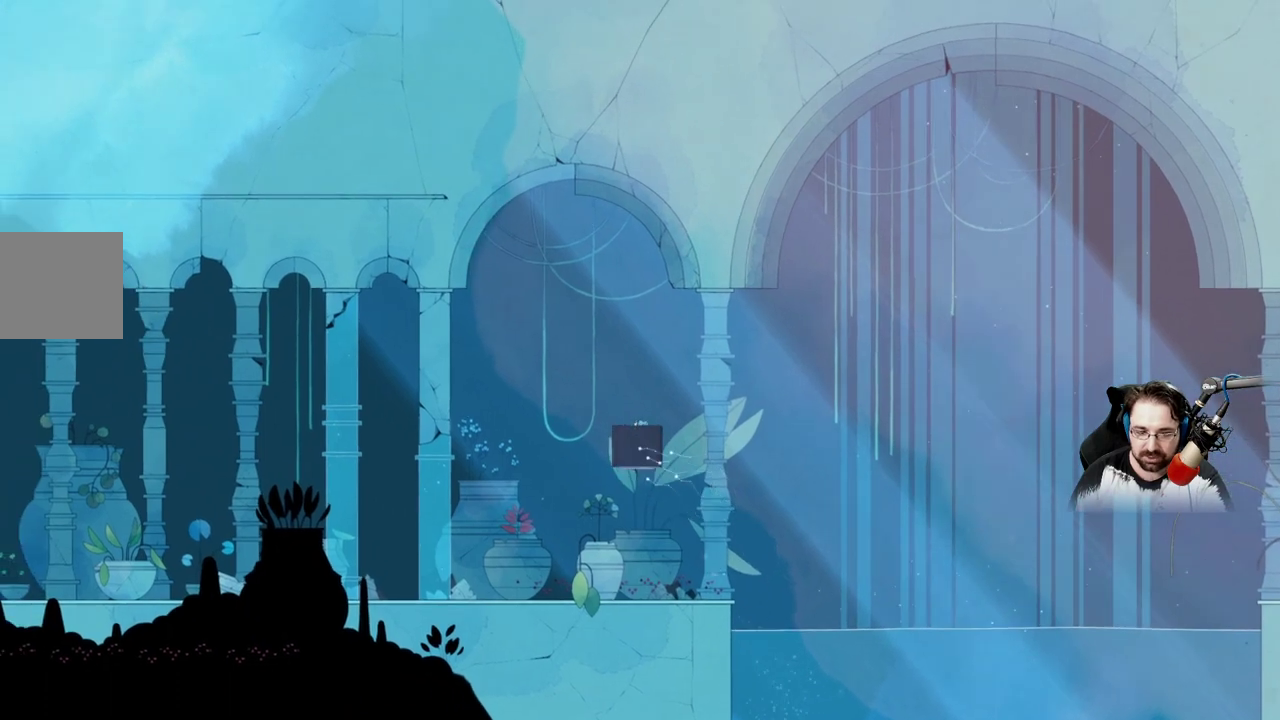
{"buttons": [], "left_stick": "left", "right_stick": "center", "events": [[167, "left_stick", "center"], [433, "X", "up"], [467, "left_stick", "left"]]}
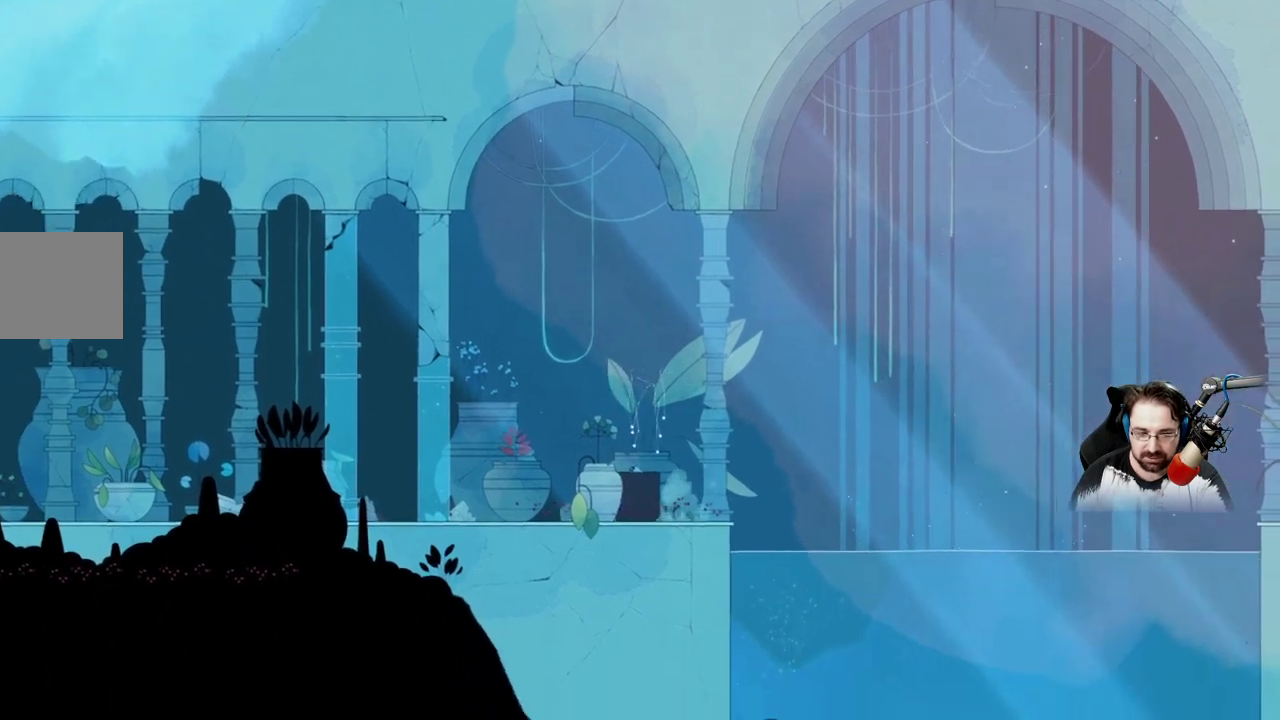
{"buttons": [], "left_stick": "left", "right_stick": "center", "events": []}
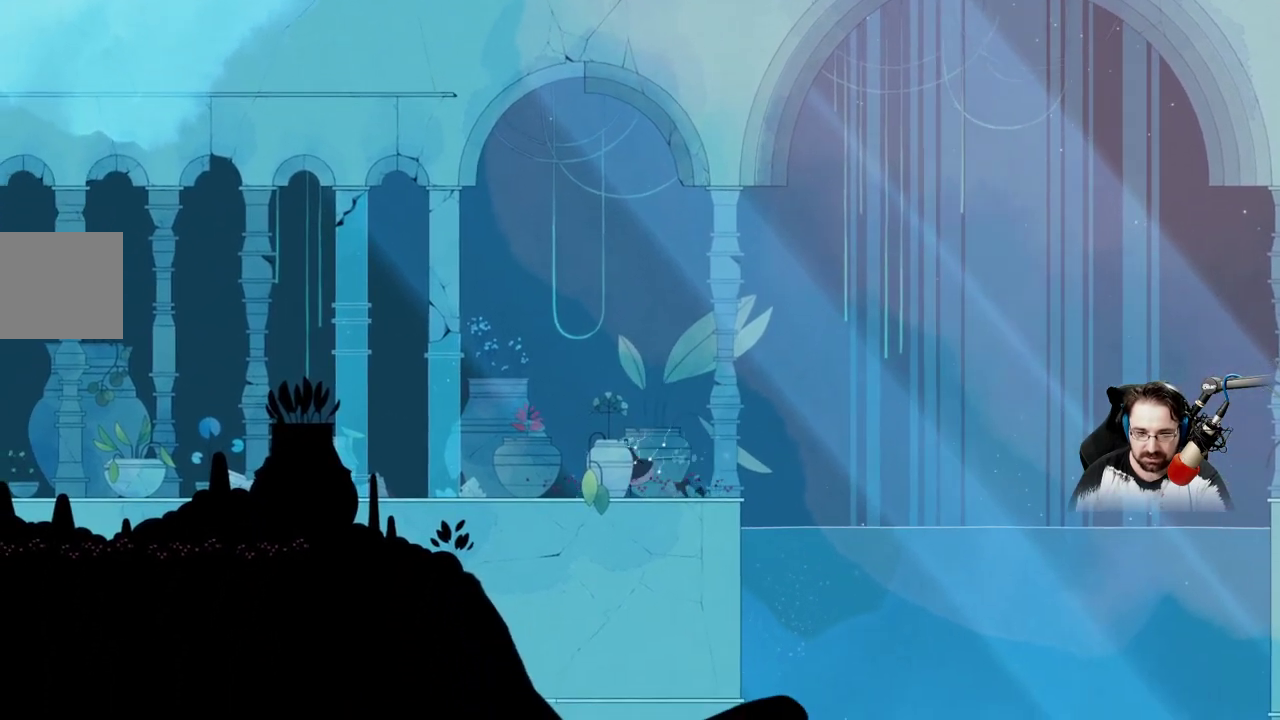
{"buttons": [], "left_stick": "left", "right_stick": "center", "events": []}
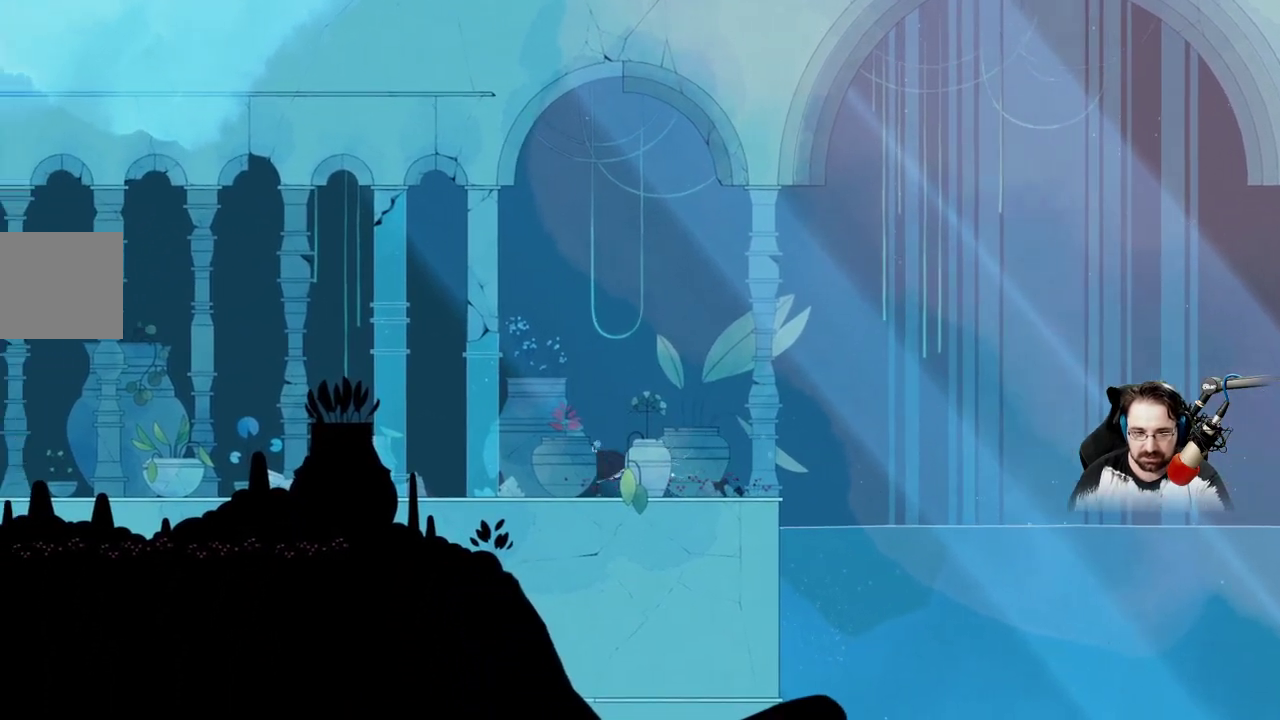
{"buttons": [], "left_stick": "left", "right_stick": "center", "events": []}
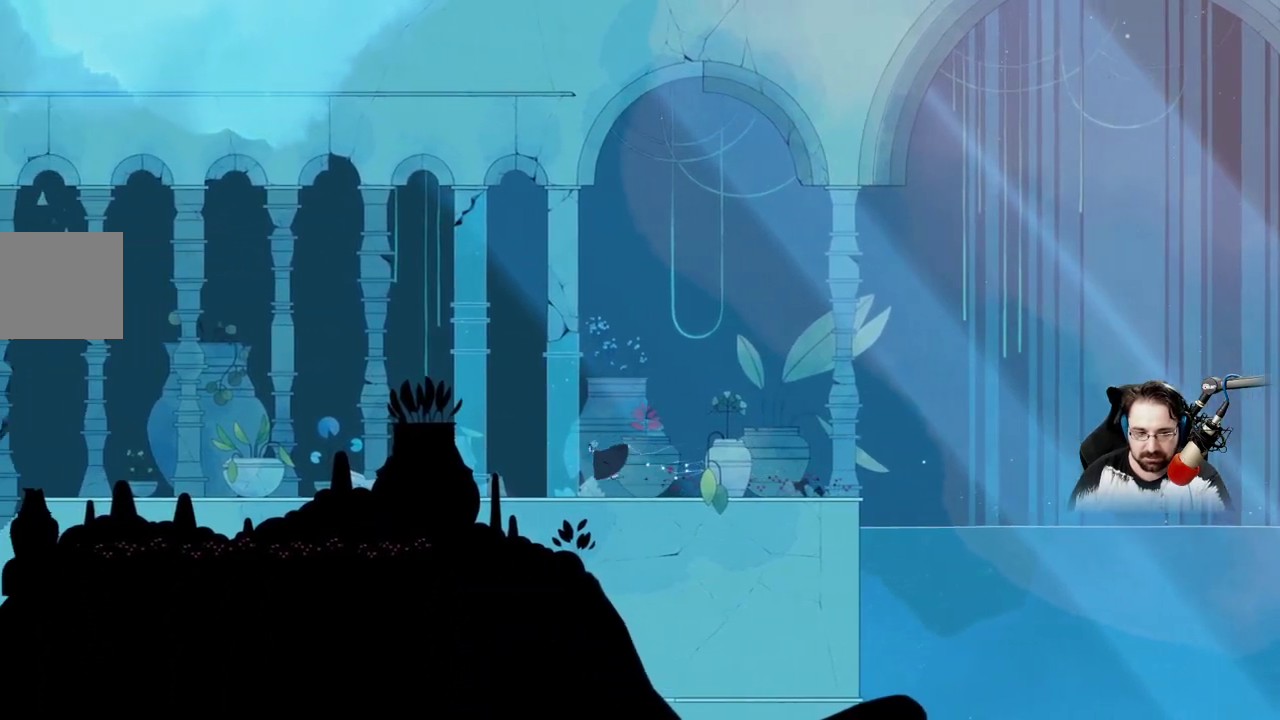
{"buttons": [], "left_stick": "left", "right_stick": "center", "events": [[167, "L2", "down"], [233, "L2", "up"]]}
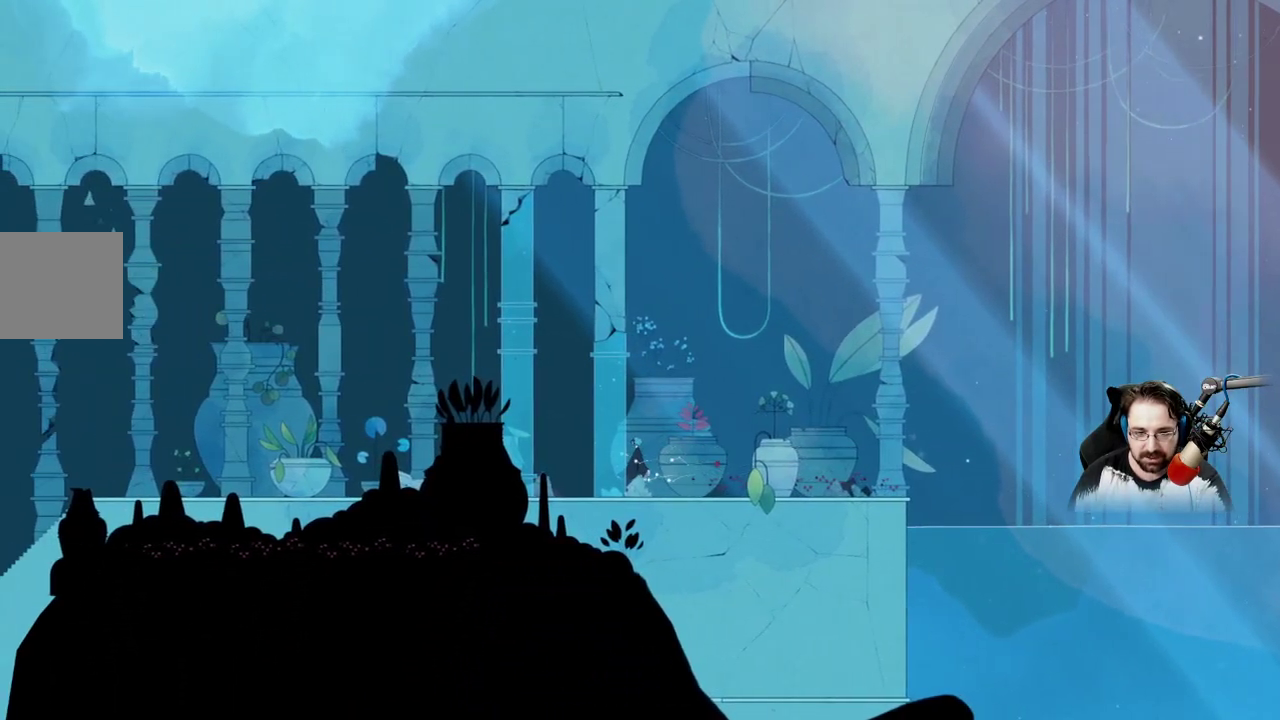
{"buttons": ["A"], "left_stick": "left", "right_stick": "center", "events": [[133, "A", "down"], [367, "A", "up"], [467, "A", "down"]]}
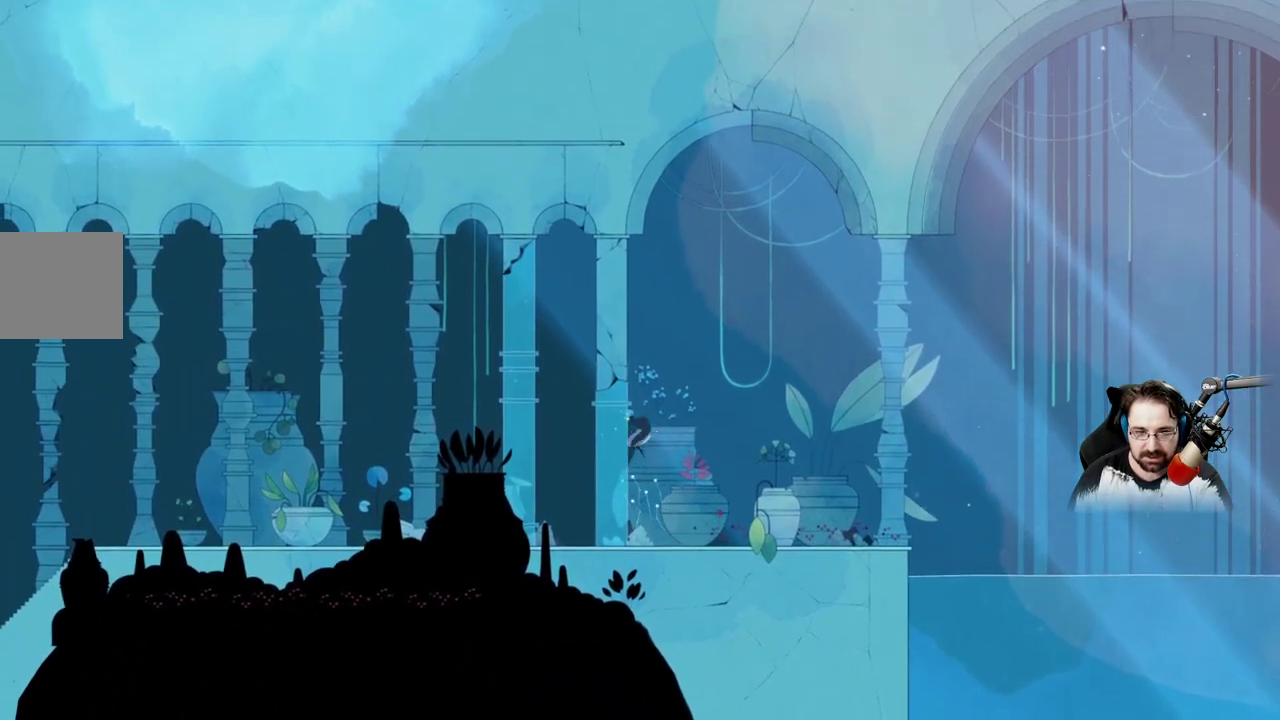
{"buttons": ["A"], "left_stick": "center", "right_stick": "center", "events": [[500, "left_stick", "center"]]}
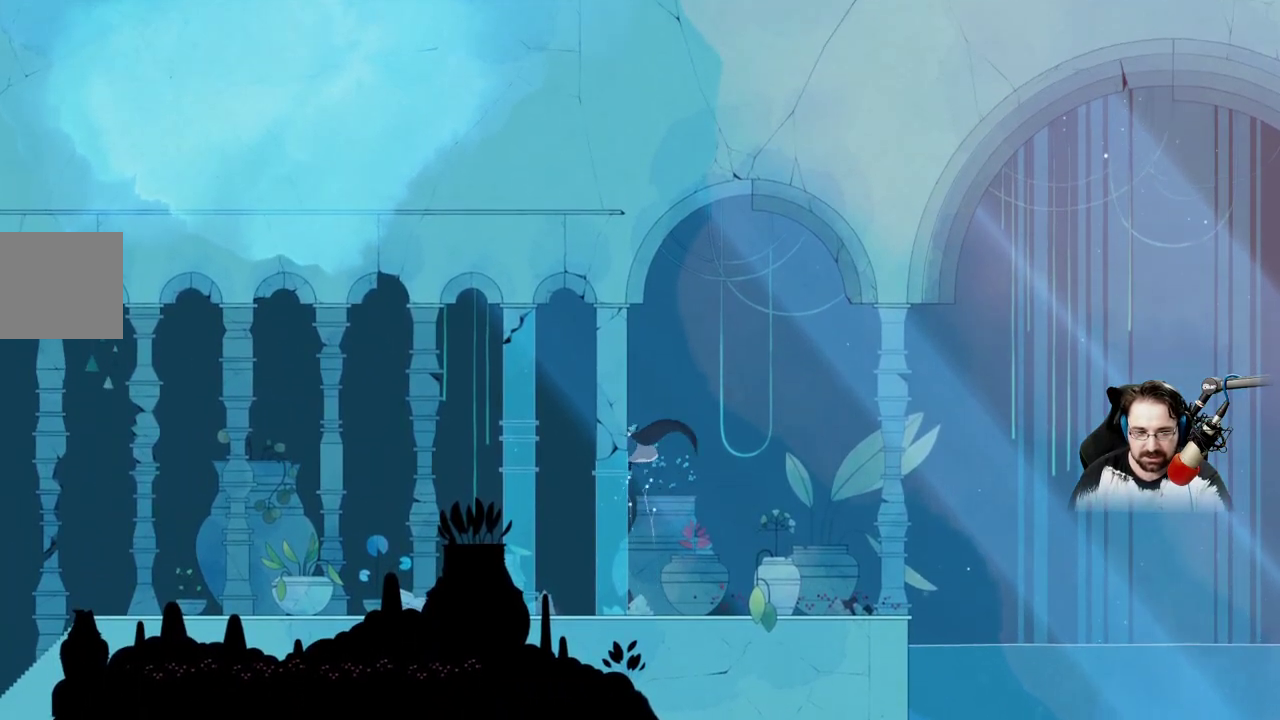
{"buttons": [], "left_stick": "up-right", "right_stick": "center", "events": [[133, "A", "up"], [133, "left_stick", "right"], [200, "L2", "down"], [200, "left_stick", "up-right"], [333, "L2", "up"]]}
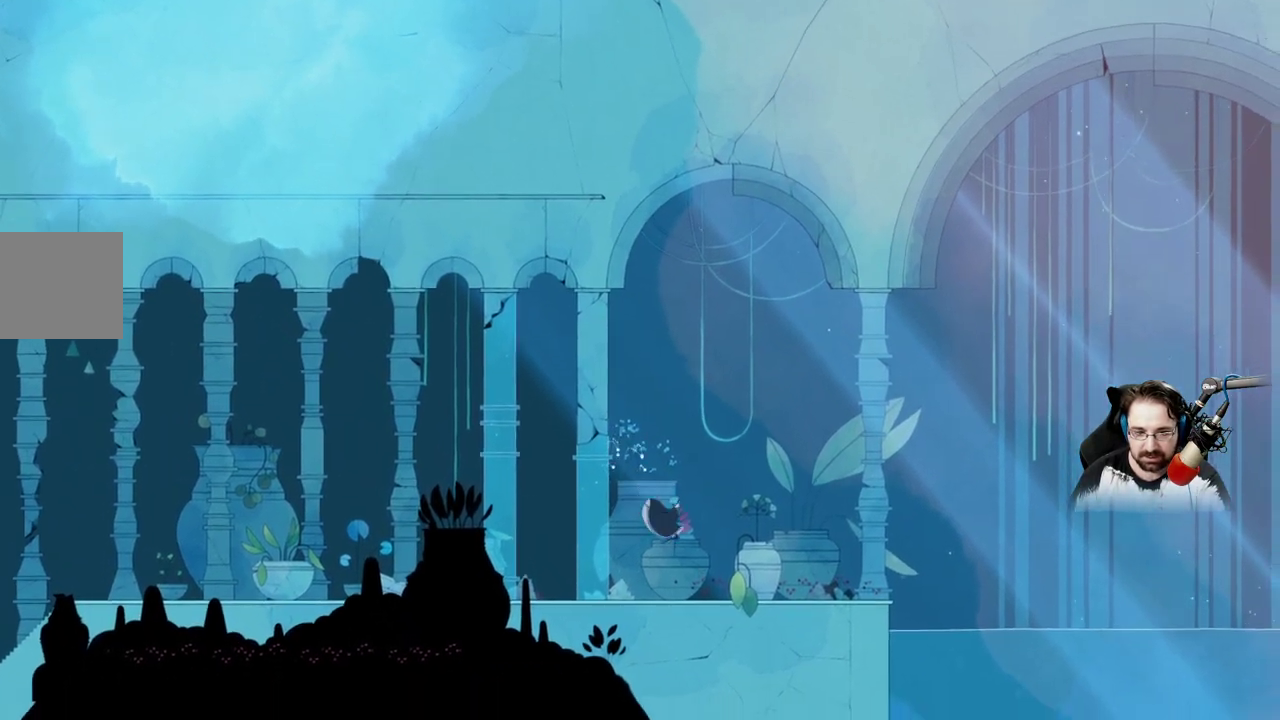
{"buttons": [], "left_stick": "up-right", "right_stick": "center", "events": []}
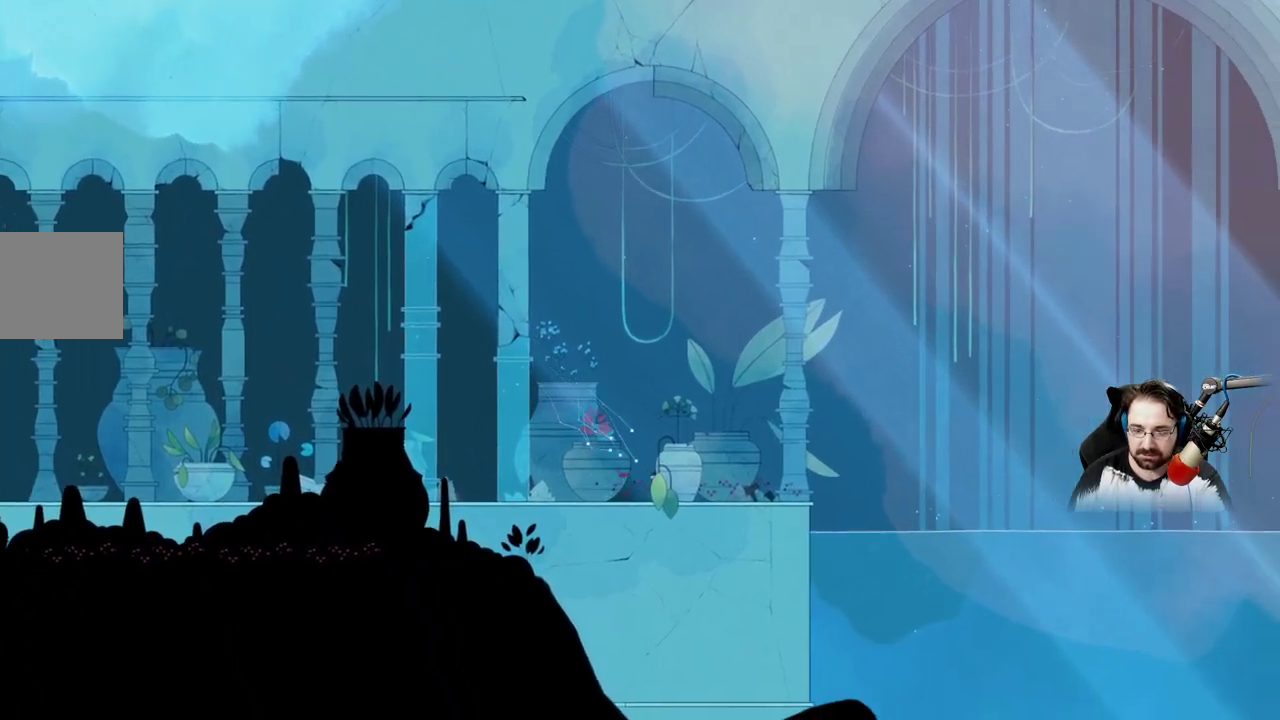
{"buttons": ["A"], "left_stick": "up-right", "right_stick": "center"}
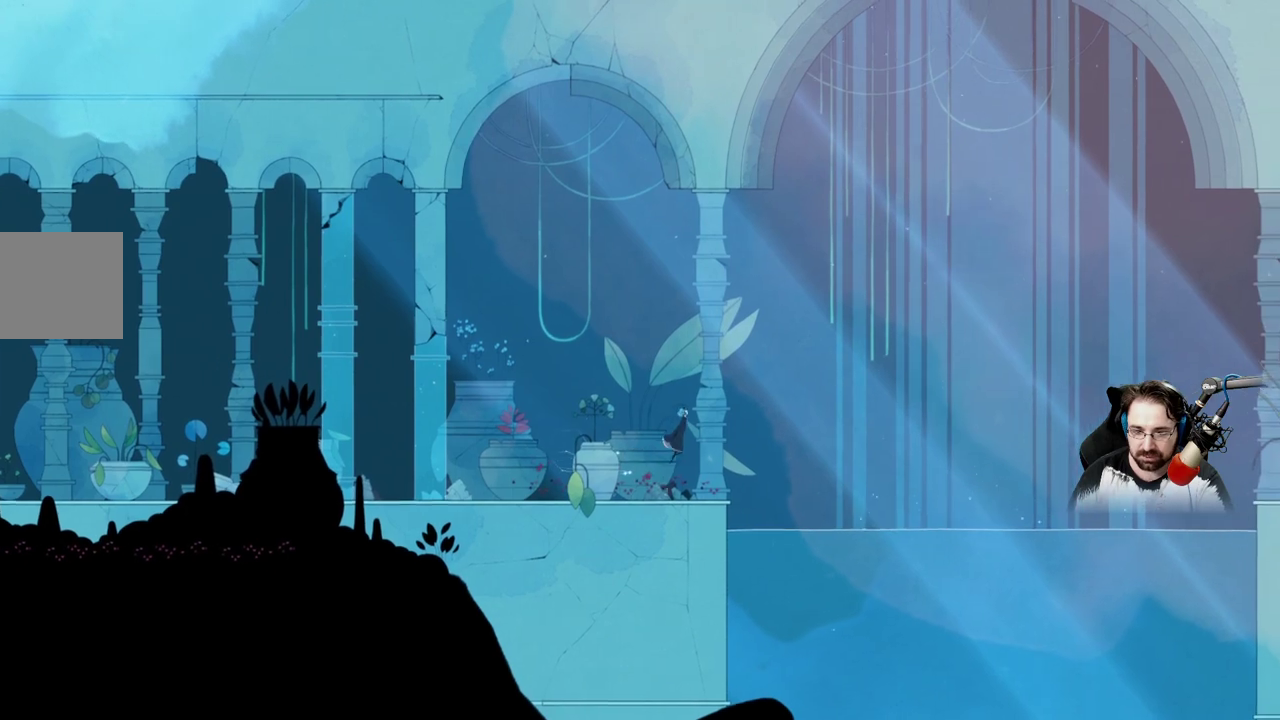
{"buttons": ["A"], "left_stick": "up-right", "right_stick": "center", "events": [[167, "A", "up"], [400, "A", "down"]]}
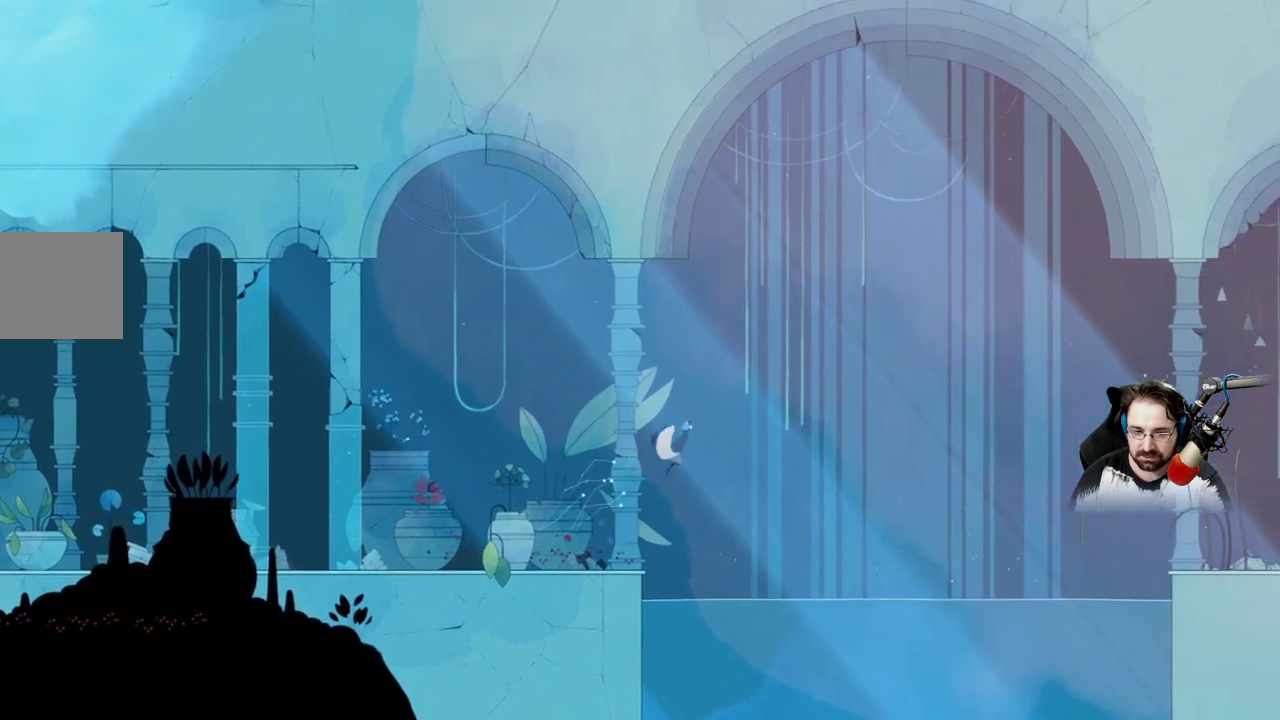
{"buttons": ["A"], "left_stick": "up-right", "right_stick": "center", "events": []}
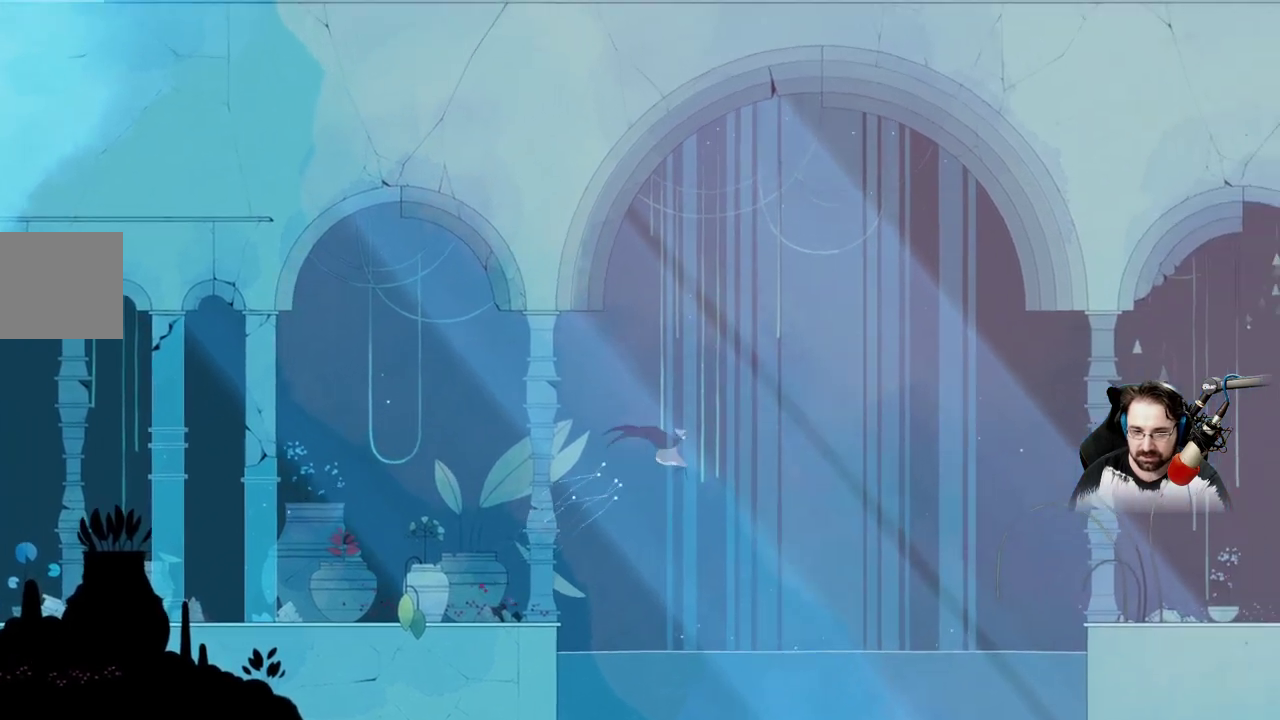
{"buttons": ["L2"], "left_stick": "up-right", "right_stick": "center", "events": [[500, "A", "up"], [500, "L2", "down"]]}
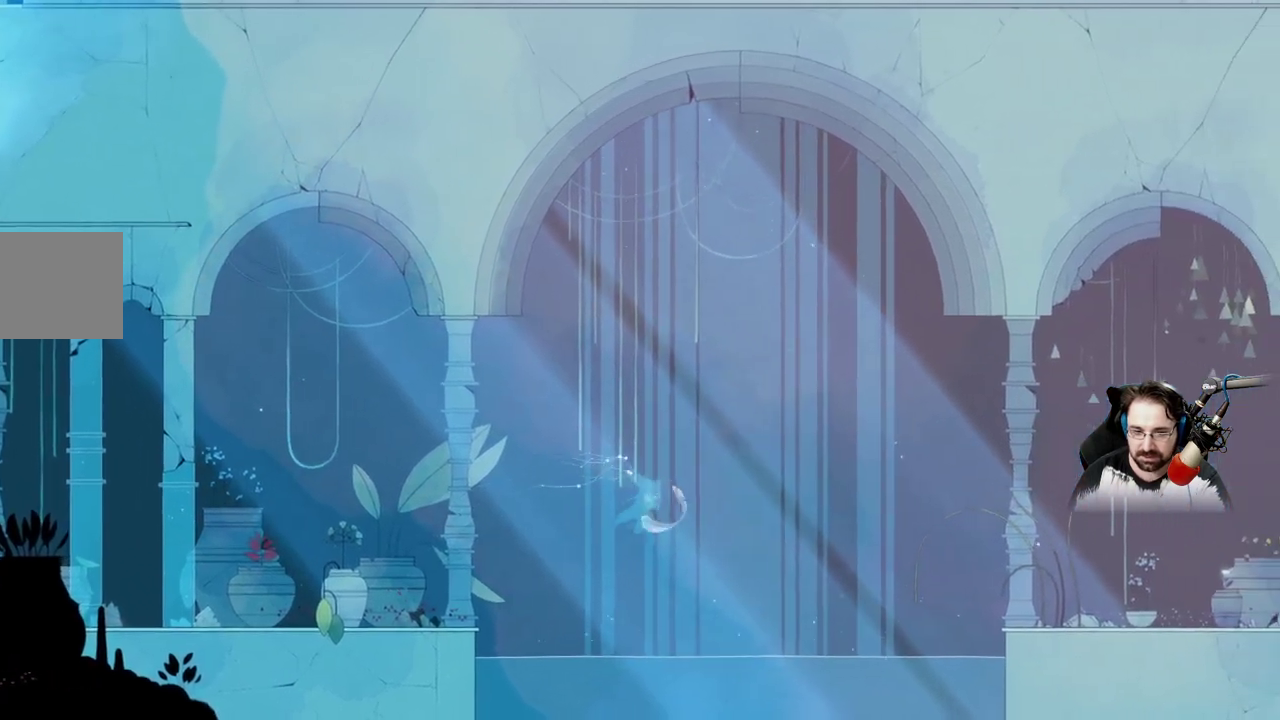
{"buttons": [], "left_stick": "up", "right_stick": "center", "events": [[67, "L2", "up"], [200, "left_stick", "up"]]}
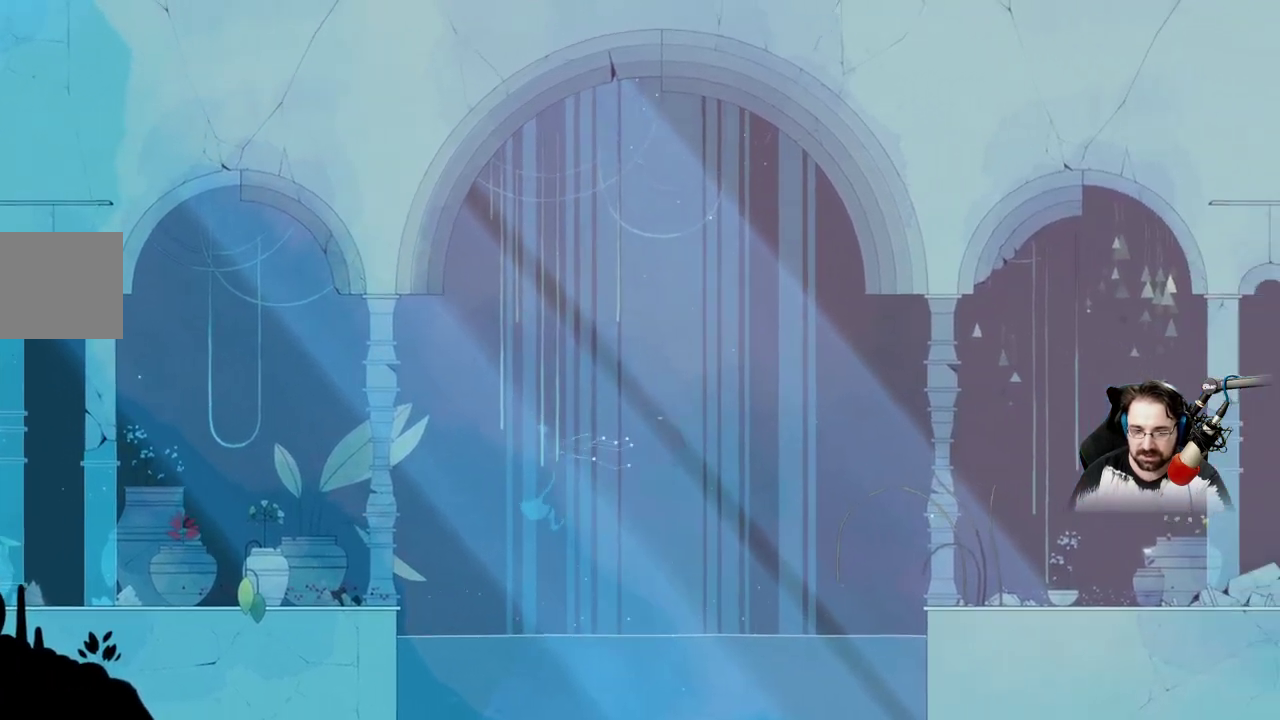
{"buttons": [], "left_stick": "up", "right_stick": "center", "events": []}
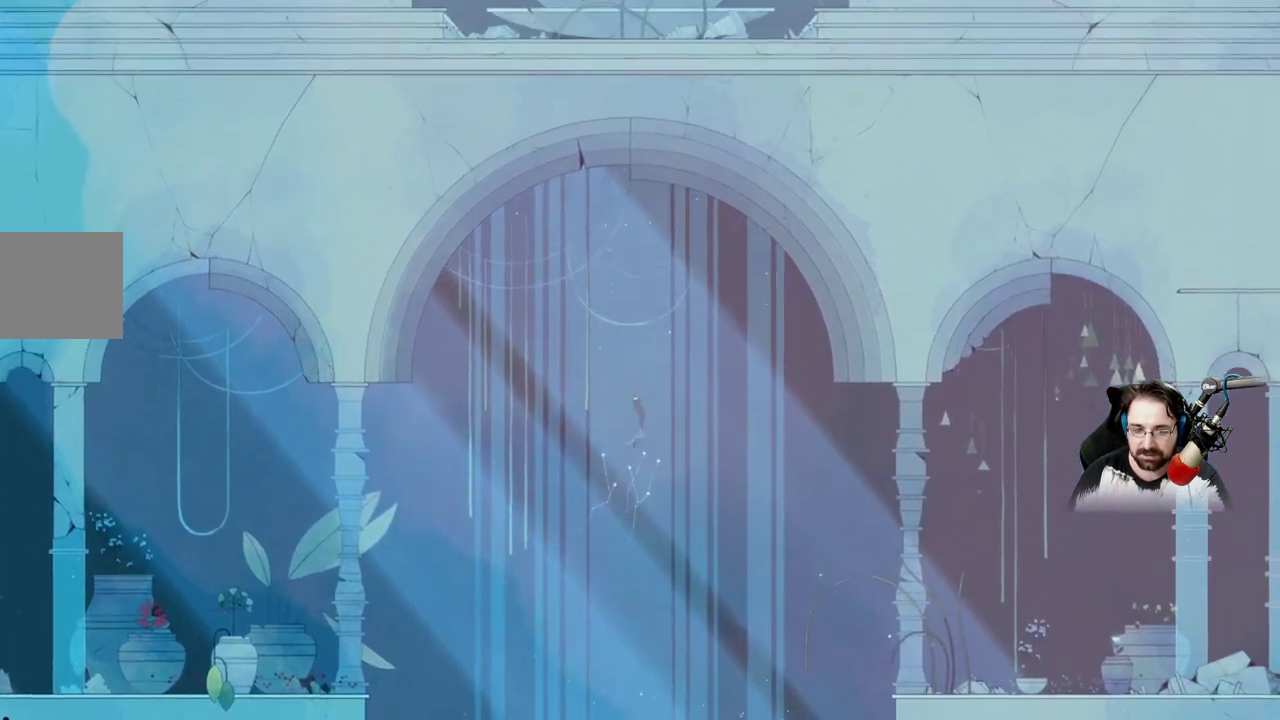
{"buttons": ["A"], "left_stick": "up", "right_stick": "center", "events": [[267, "A", "down"]]}
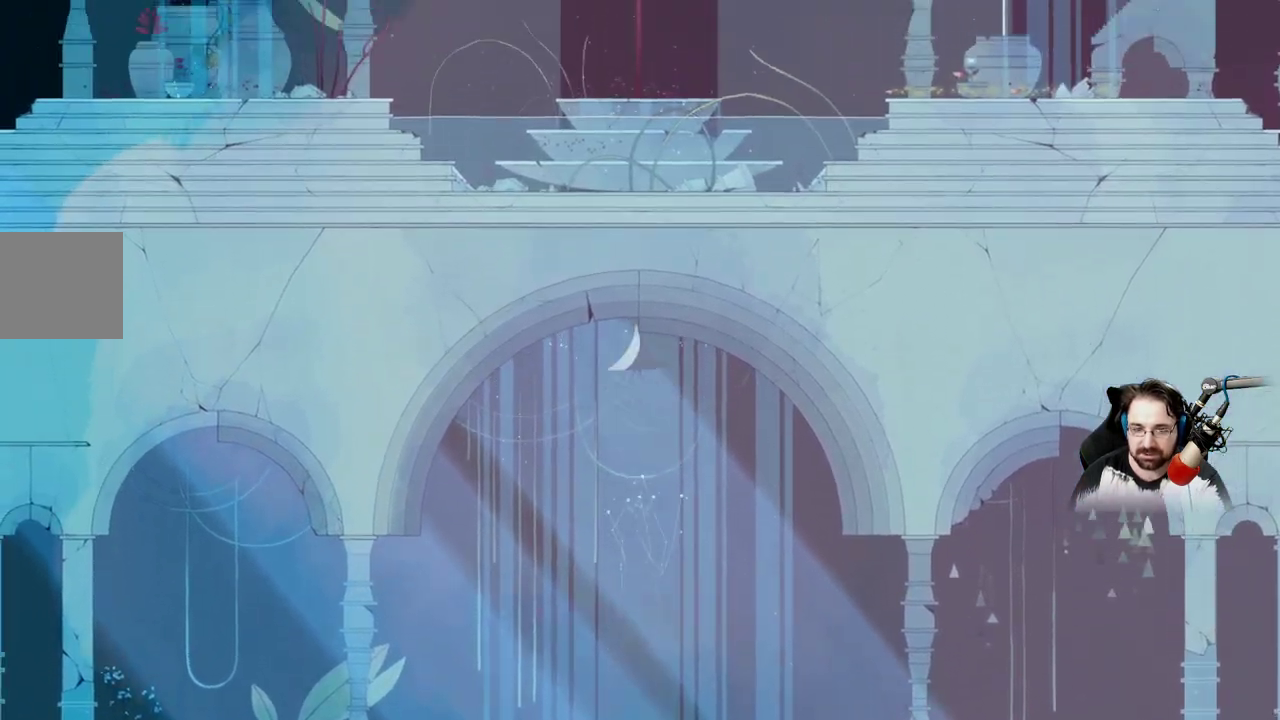
{"buttons": ["A"], "left_stick": "up", "right_stick": "center", "events": []}
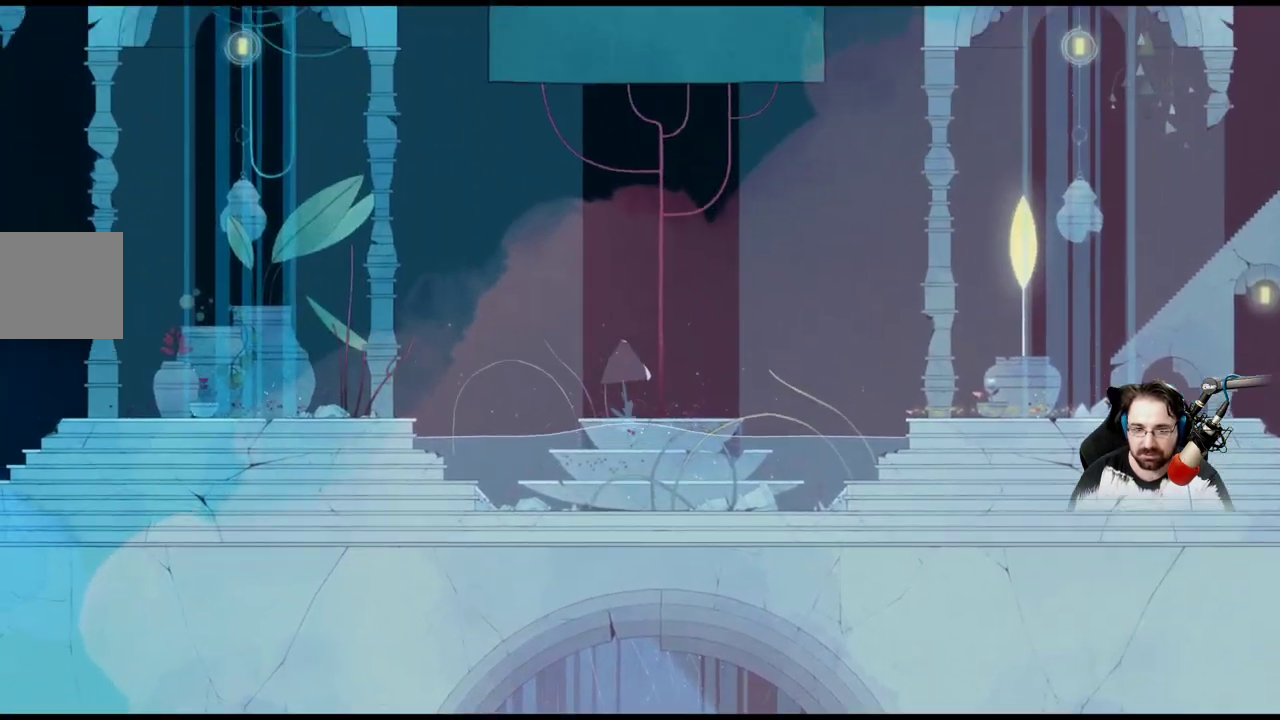
{"buttons": [], "left_stick": "up-right", "right_stick": "center", "events": [[333, "left_stick", "up-right"], [500, "A", "up"]]}
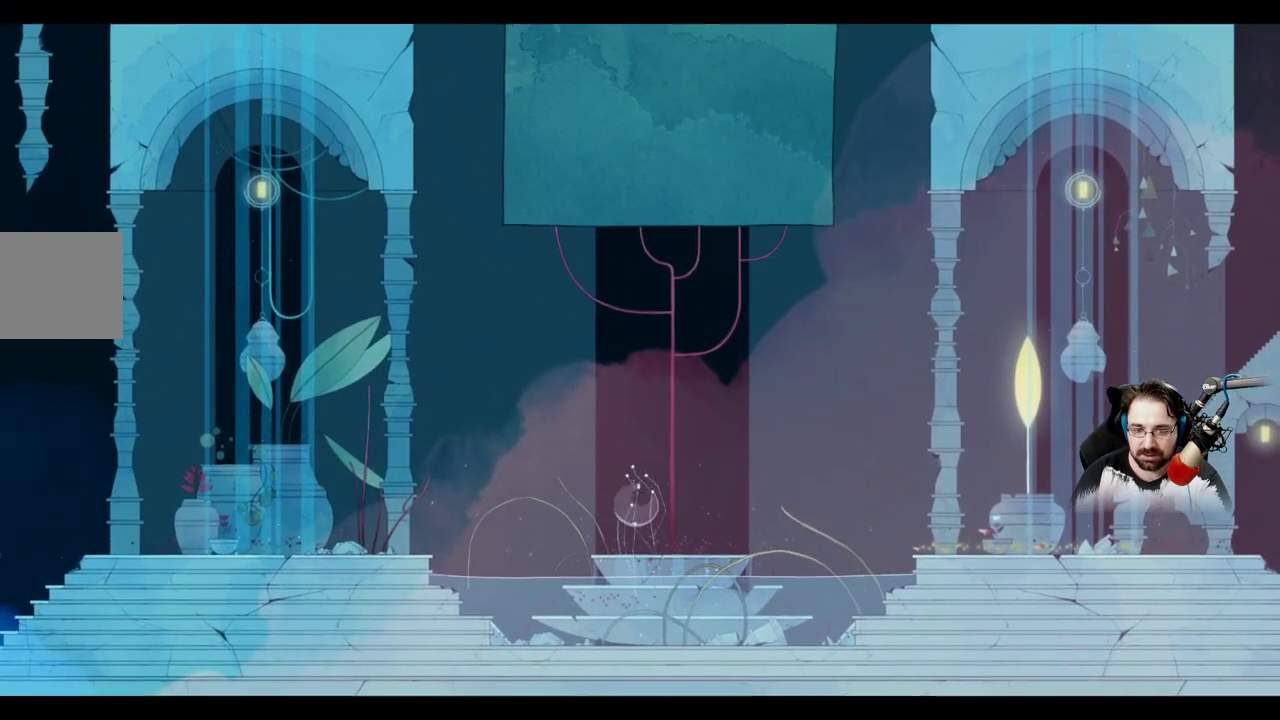
{"buttons": [], "left_stick": "up-right", "right_stick": "center", "events": []}
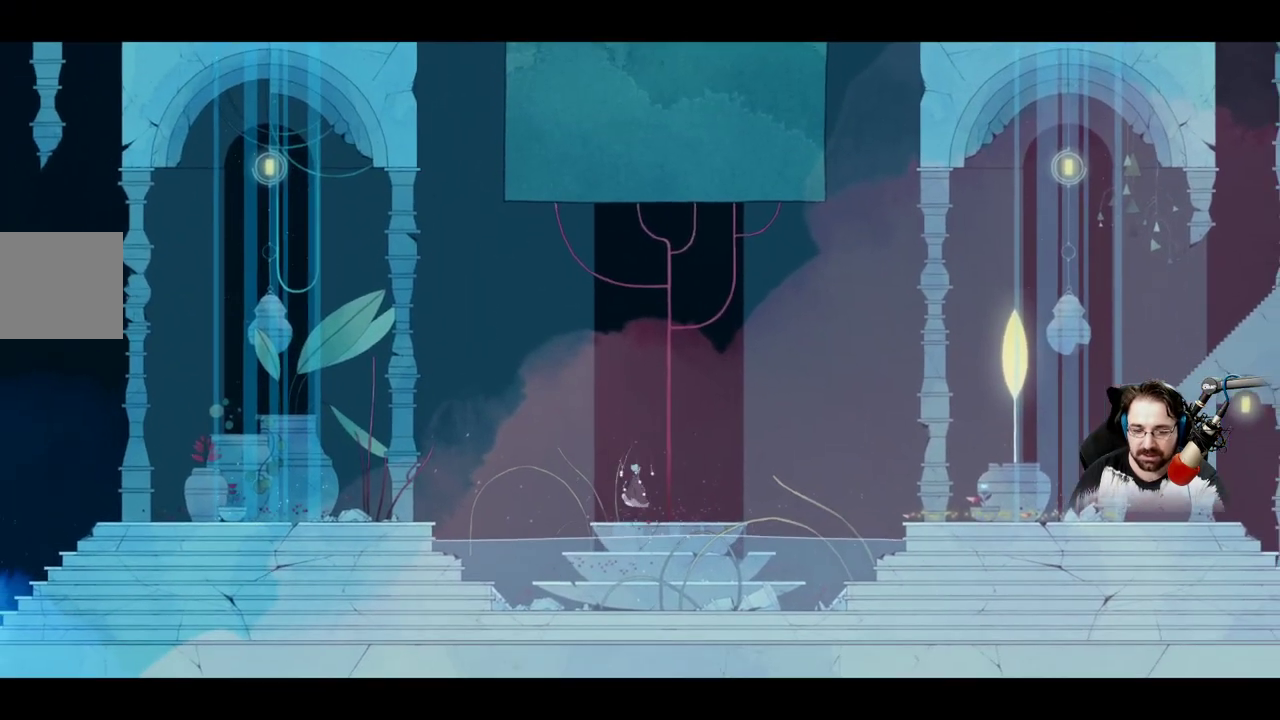
{"buttons": [], "left_stick": "up-right", "right_stick": "center", "events": []}
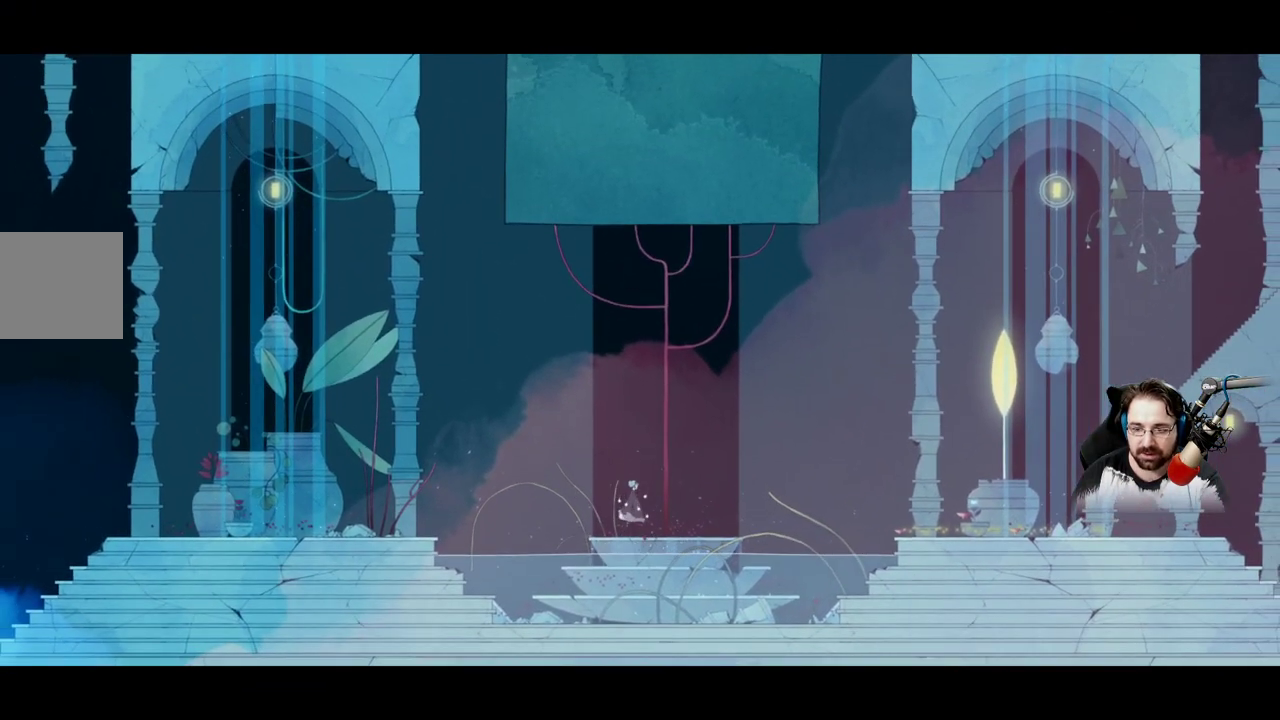
{"buttons": [], "left_stick": "center", "right_stick": "center", "events": [[100, "left_stick", "center"]]}
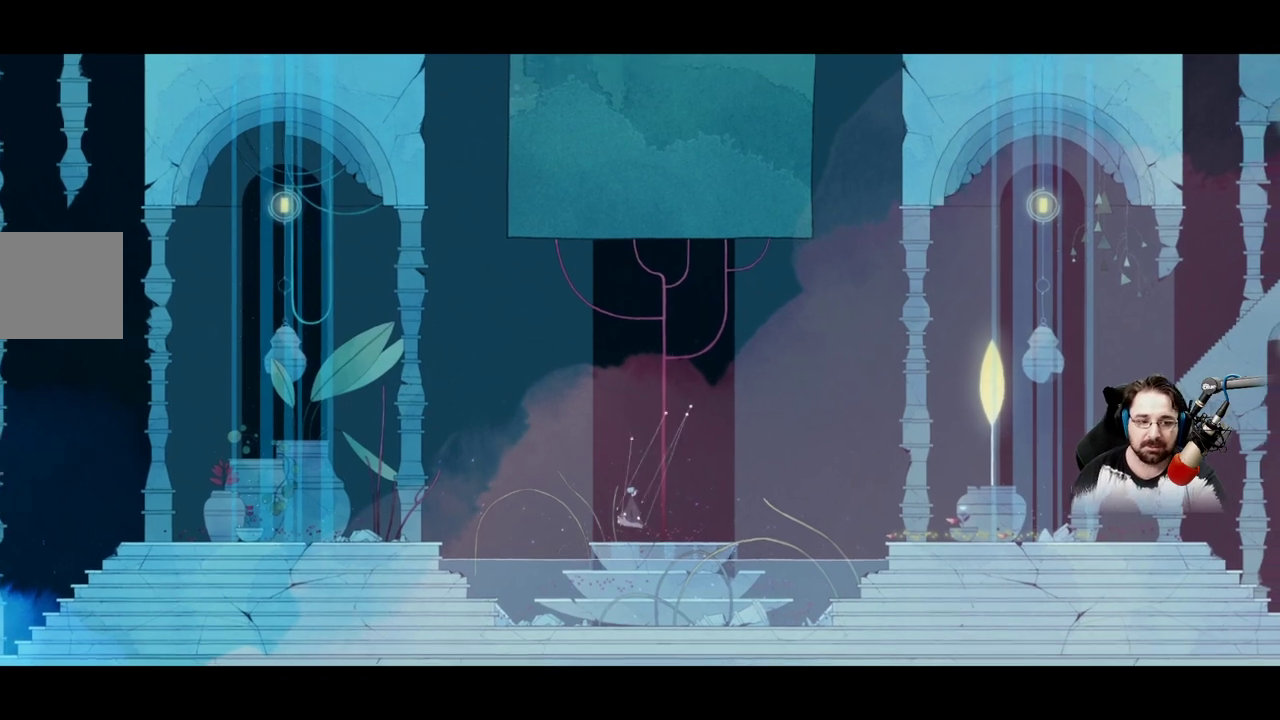
{"buttons": [], "left_stick": "center", "right_stick": "center", "events": [[67, "left_stick", "up-left"], [167, "left_stick", "center"]]}